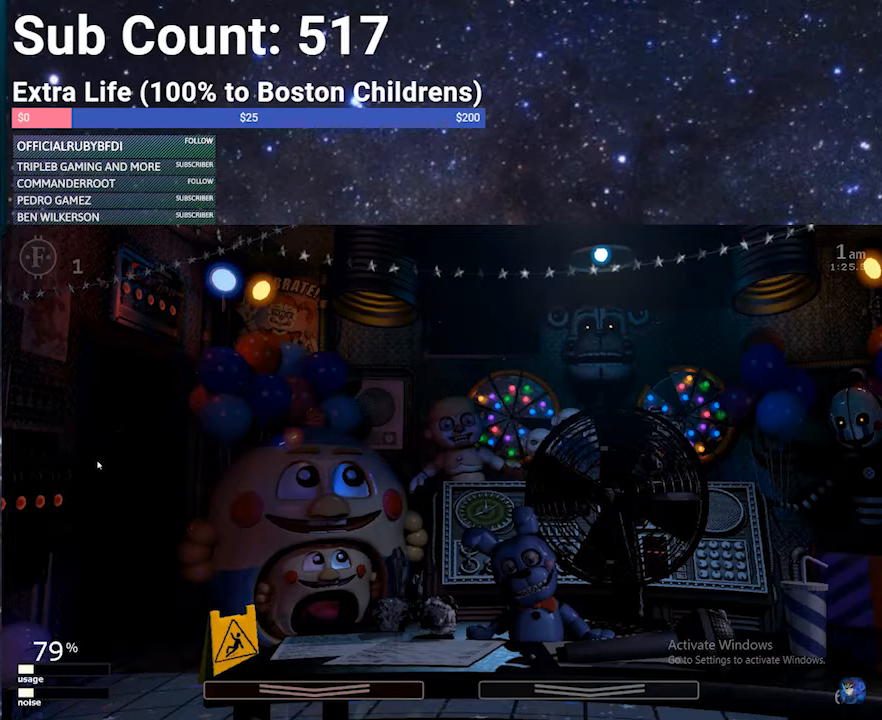
Gameplay with keyboard; each line is a JSON object with the keys held at the frame after it. "events" lists presses ("down") and releases ("up") of "1", "2", "3", "4", "5", "6", "a", "c", "d", "escape", "f", "return", "s", "space", "w", "x" and "z" between this image and that frame as [ms after this image, input, new state], when the widget could be followed in between. No other keys are recorded. Mouse input is not recorded.
{"keys": [], "events": []}
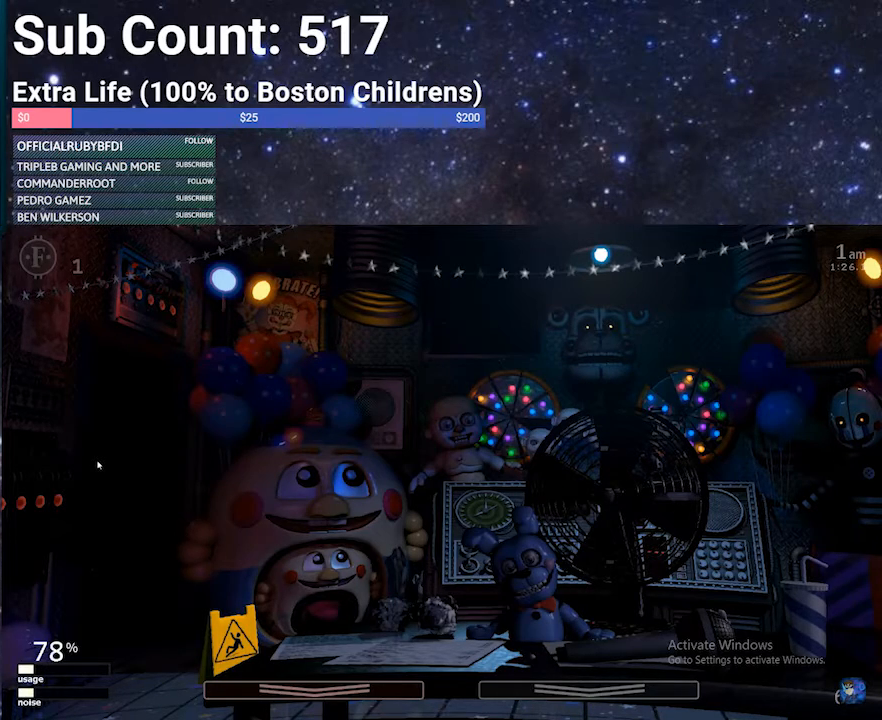
{"keys": [], "events": []}
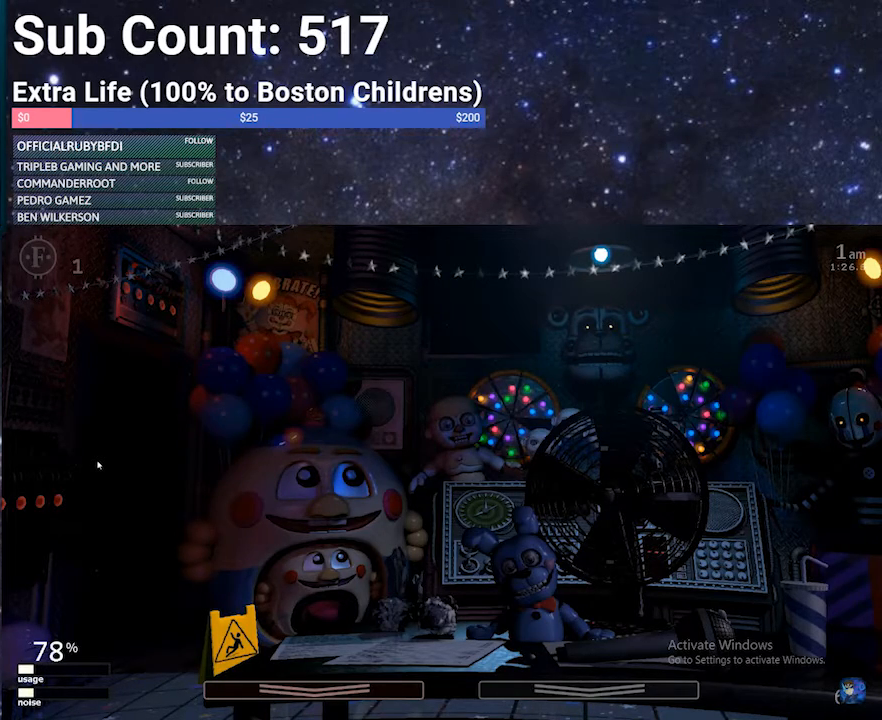
{"keys": [], "events": []}
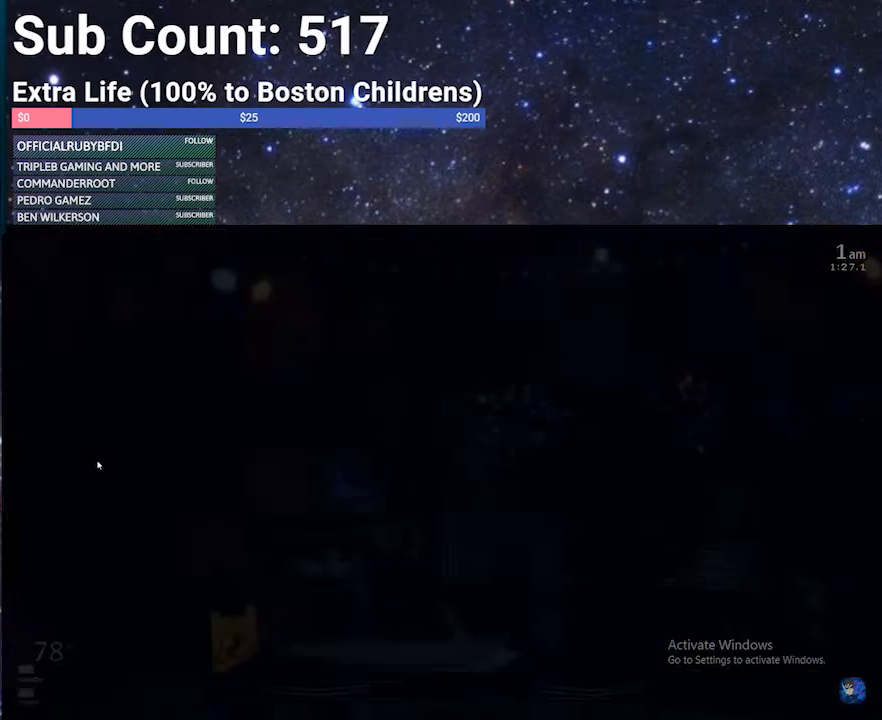
{"keys": [], "events": []}
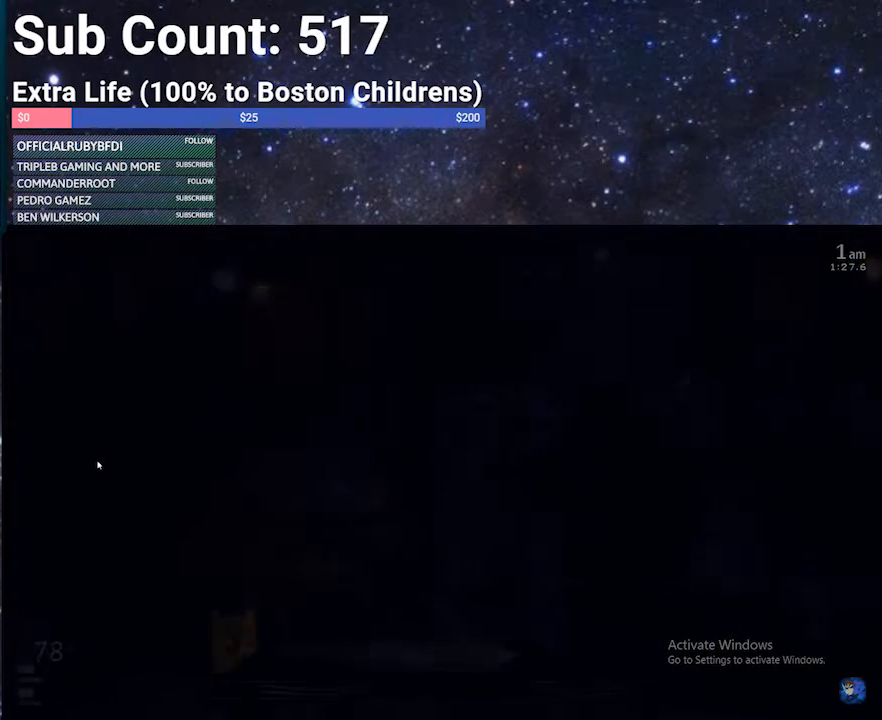
{"keys": [], "events": [[234, "f", "down"], [334, "f", "up"]]}
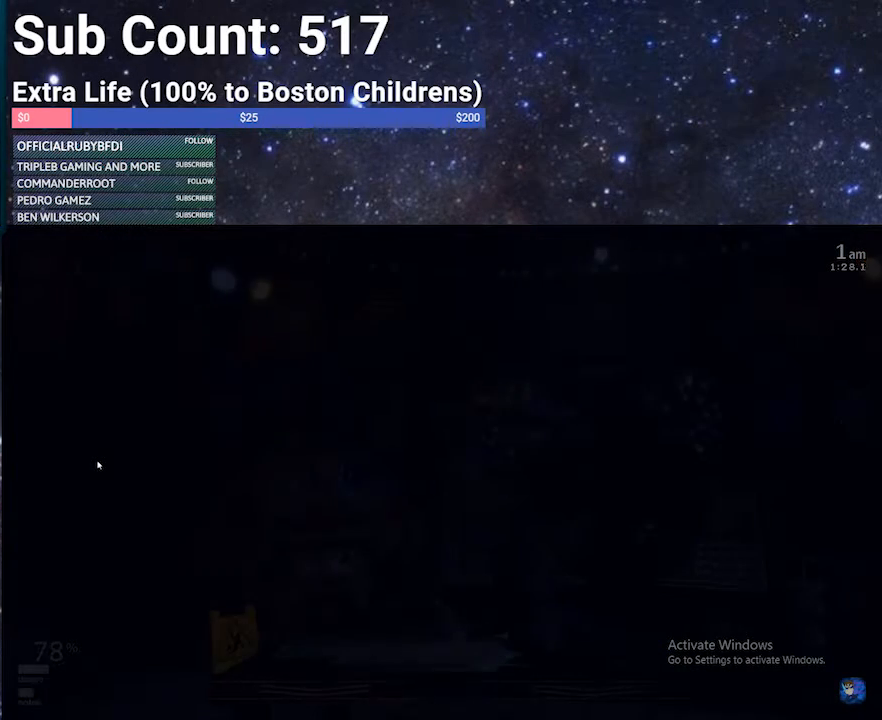
{"keys": ["f"], "events": [[433, "f", "down"]]}
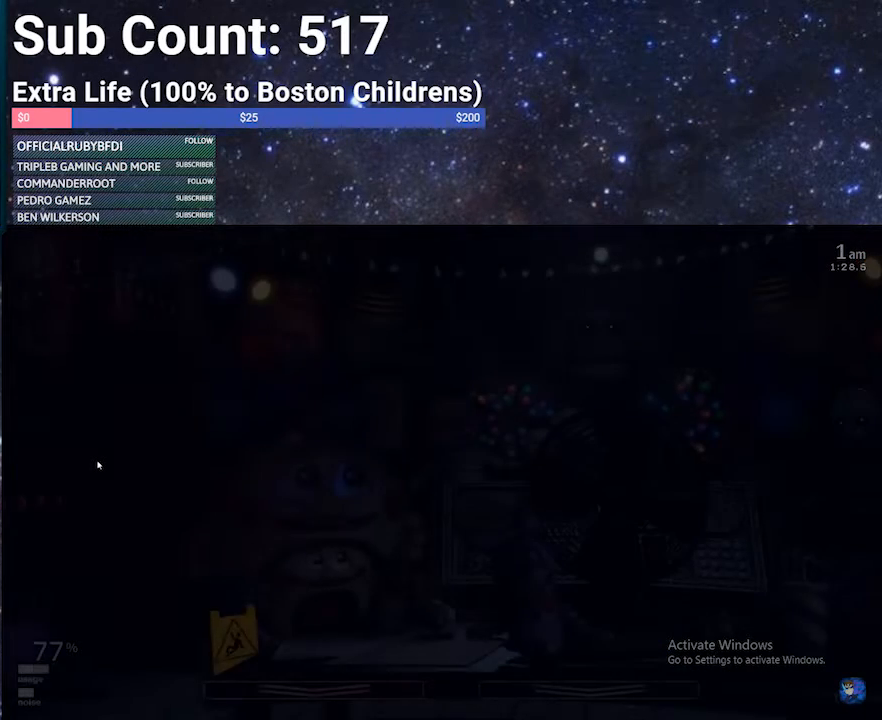
{"keys": [], "events": [[34, "f", "up"]]}
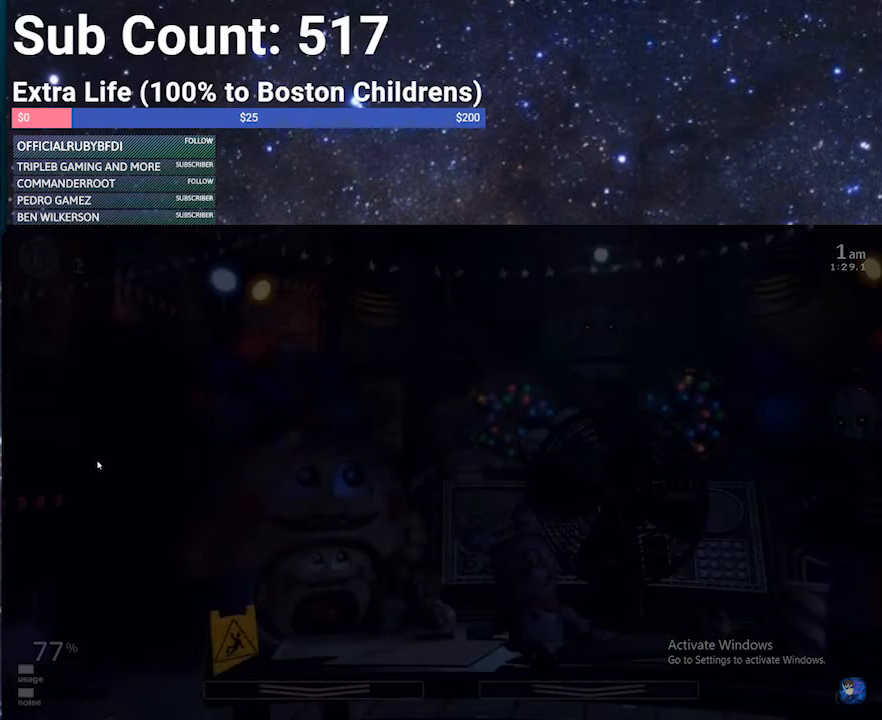
{"keys": [], "events": []}
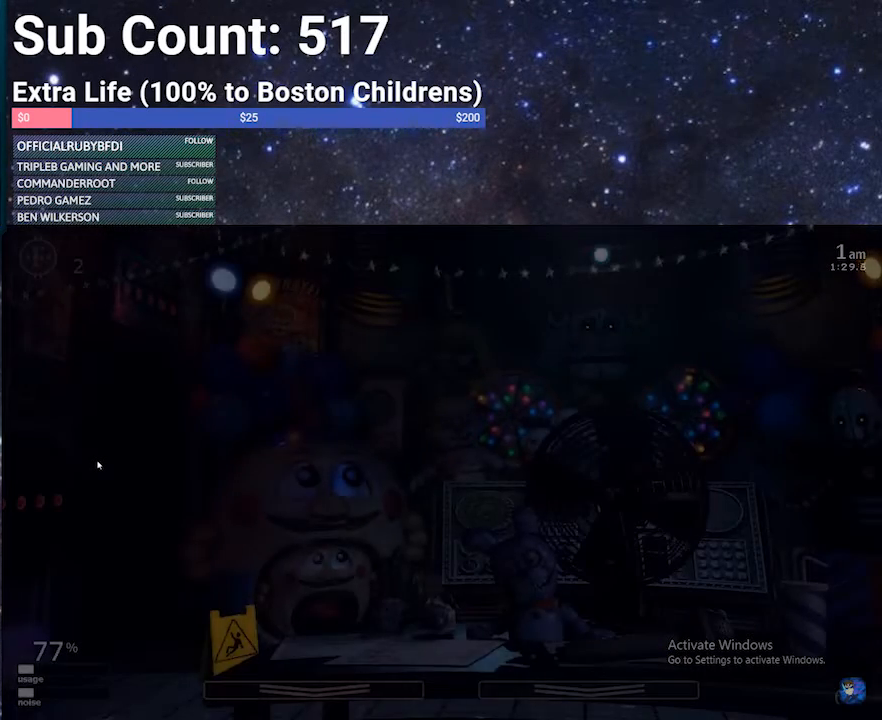
{"keys": [], "events": []}
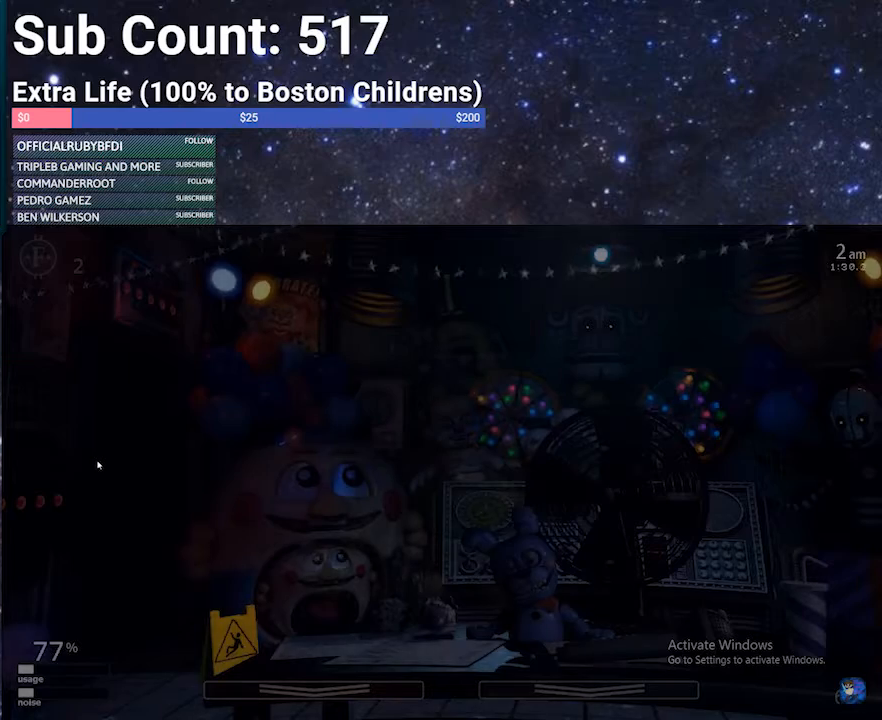
{"keys": [], "events": []}
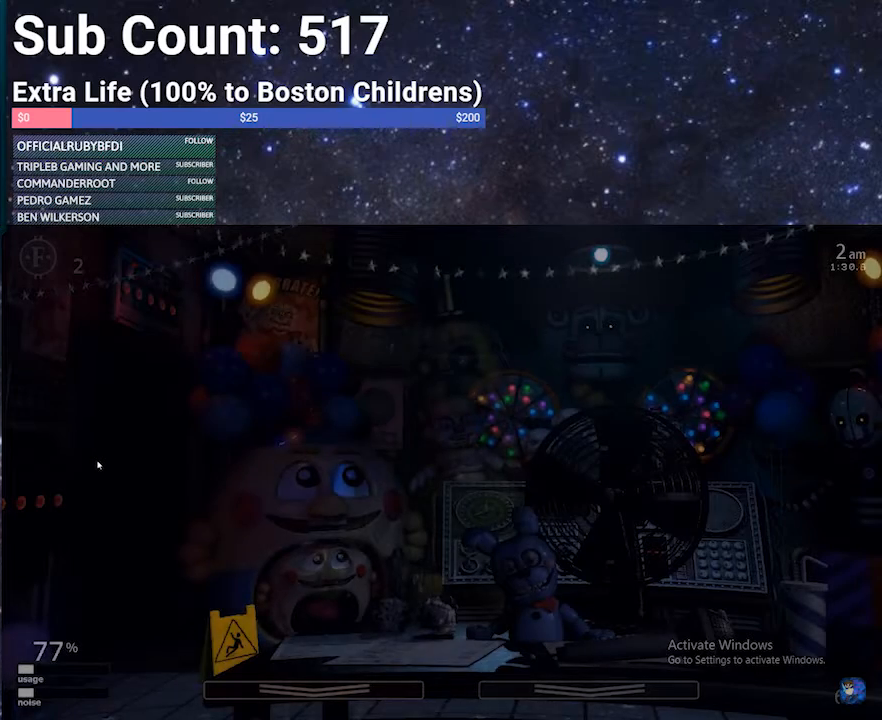
{"keys": [], "events": []}
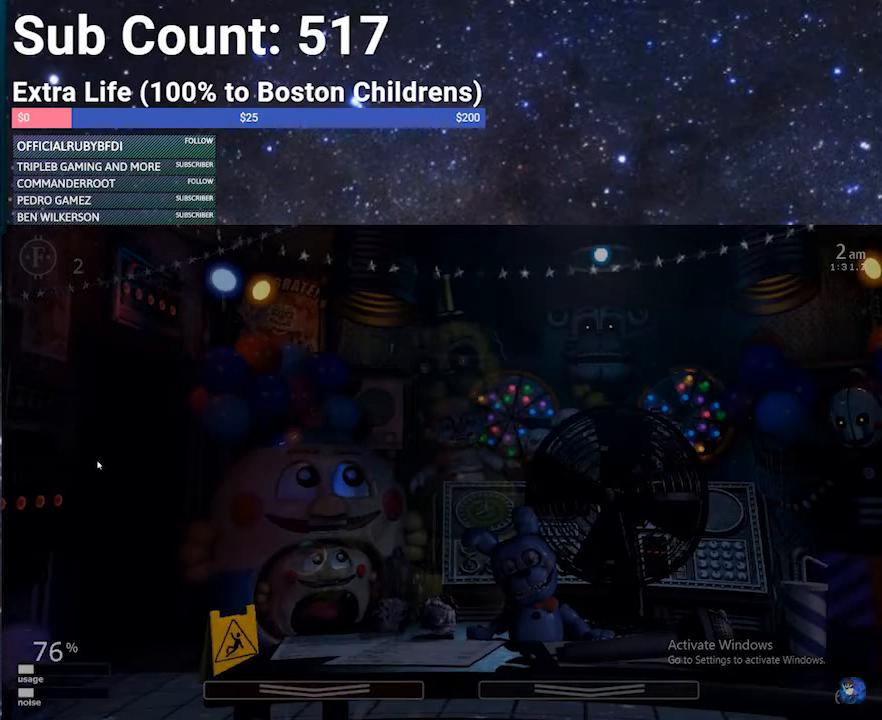
{"keys": [], "events": []}
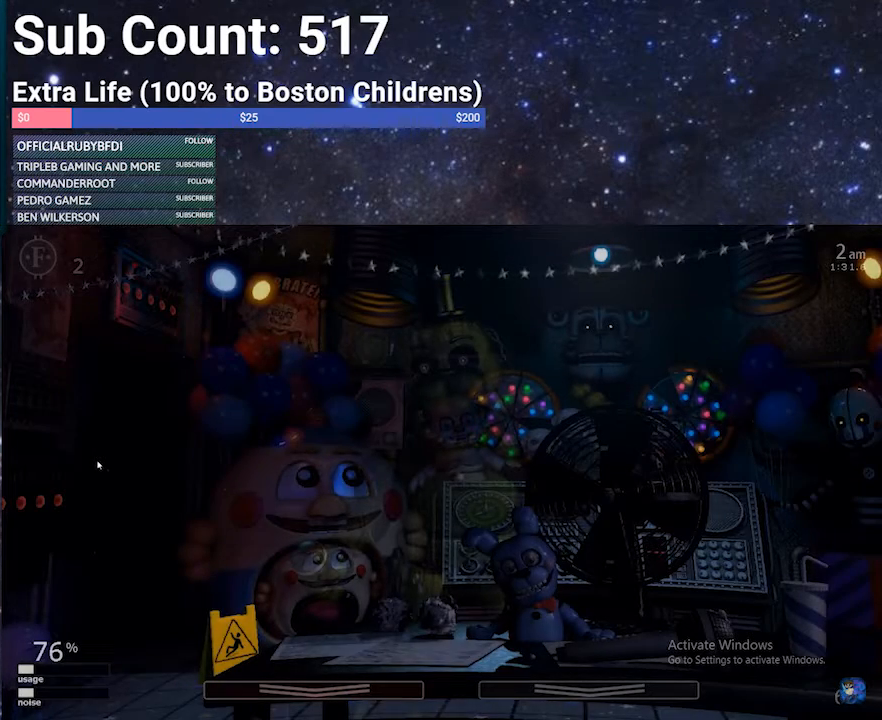
{"keys": [], "events": [[401, "x", "down"], [434, "x", "up"]]}
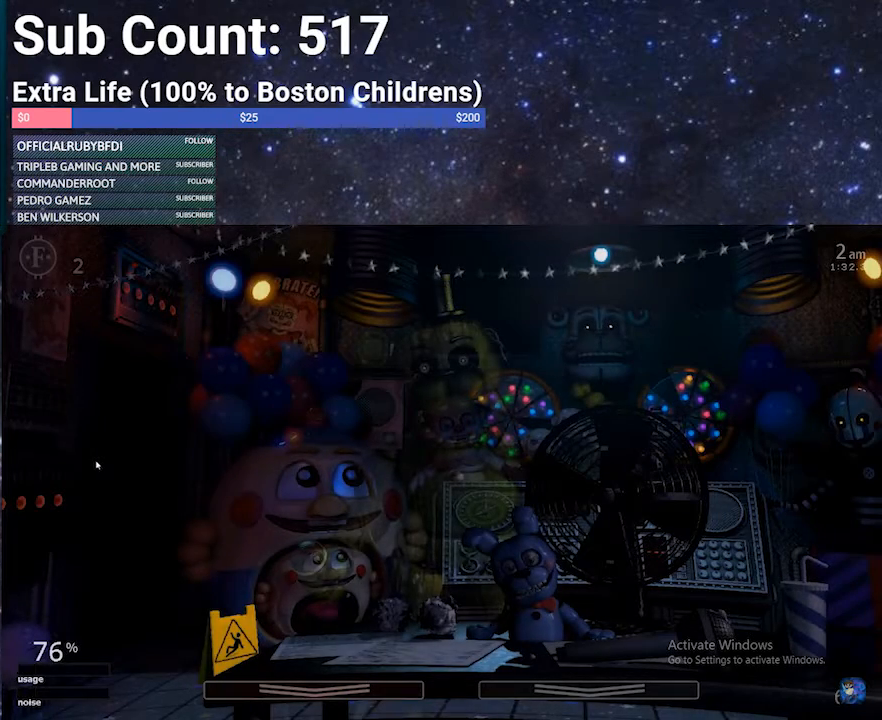
{"keys": [], "events": []}
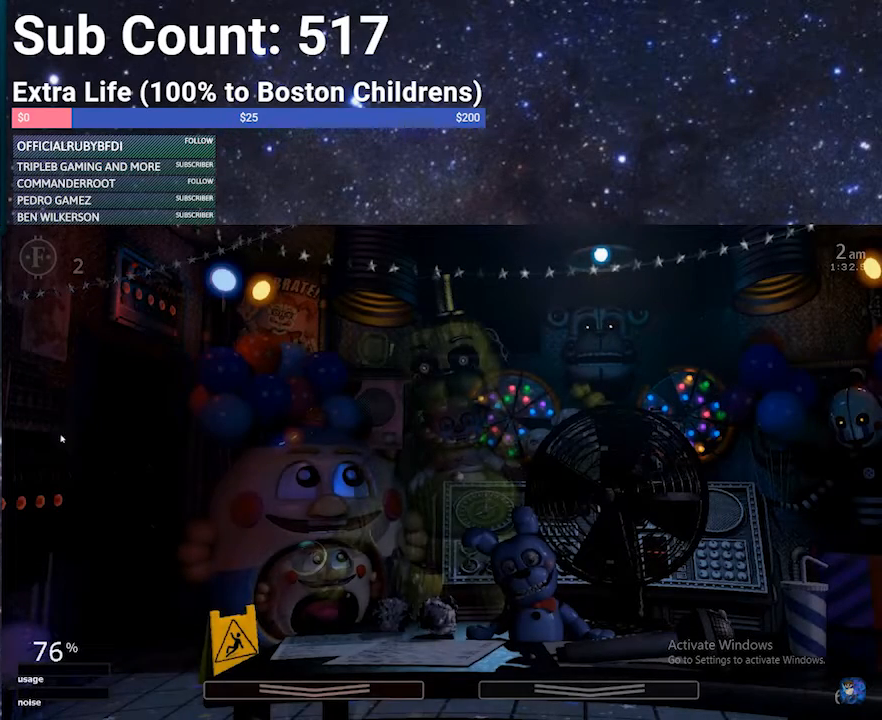
{"keys": ["z"], "events": [[234, "z", "down"]]}
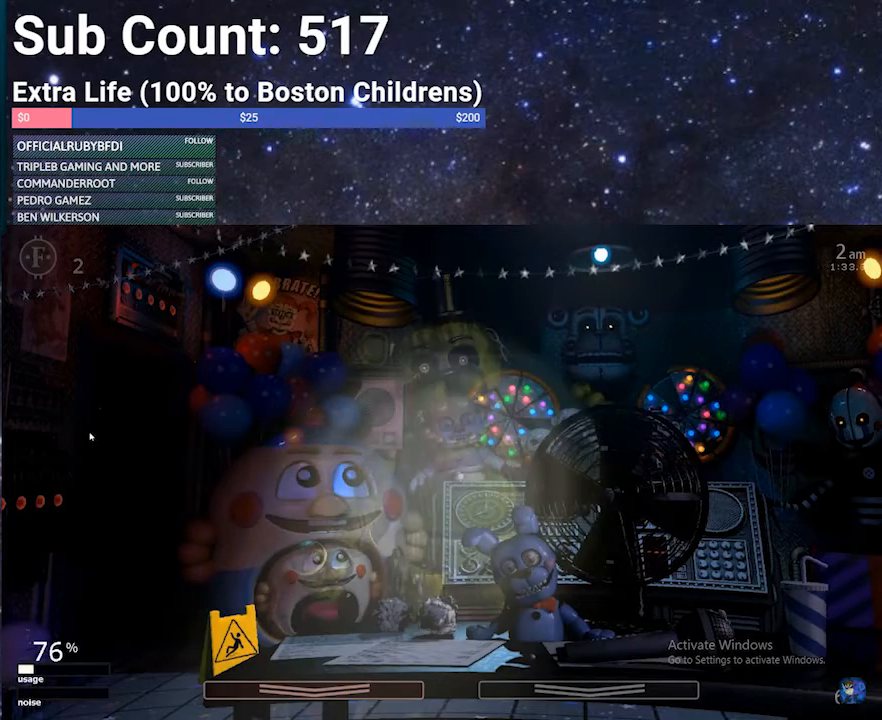
{"keys": ["z"], "events": []}
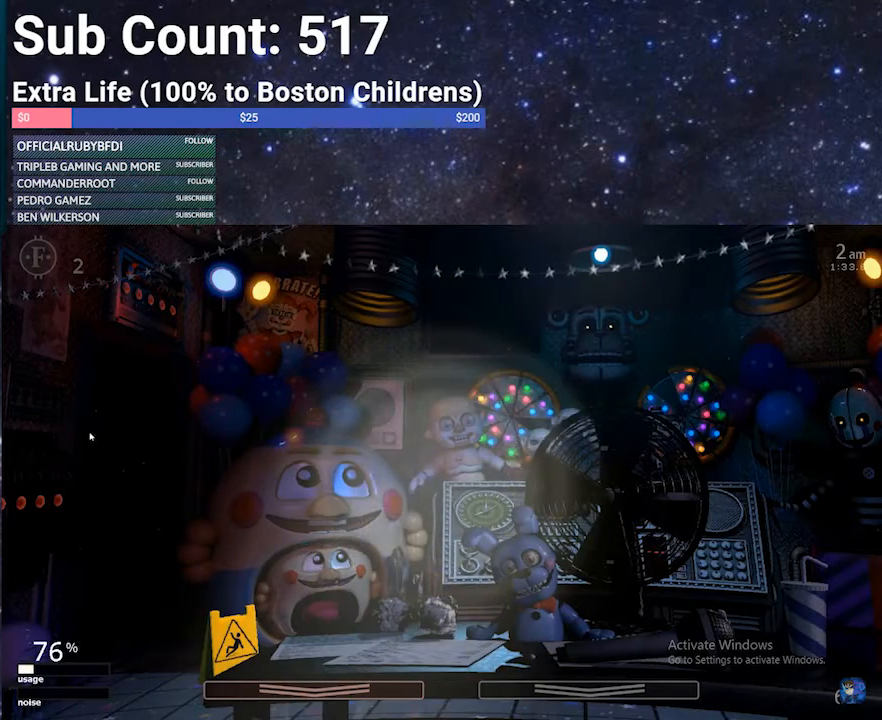
{"keys": [], "events": [[33, "z", "up"]]}